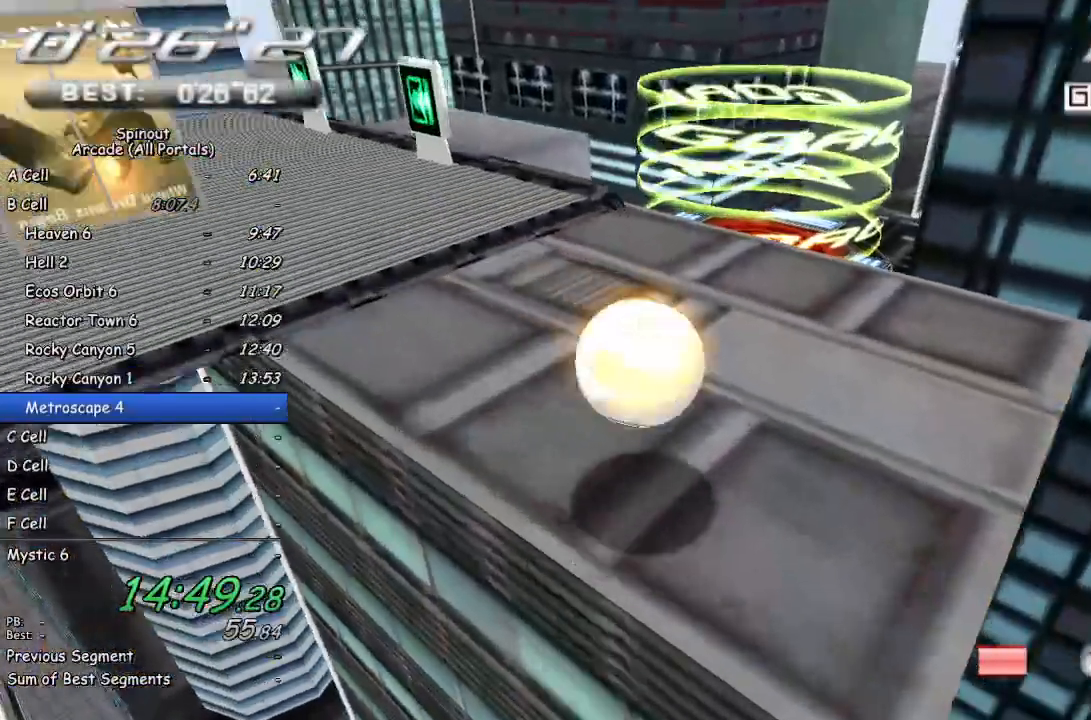
Gameplay with a controller (PlayStation layout); each line is a JSON object with the inputs held at the frame after it. "events" lists button and stick changes between this image and that frame as [ms after this image, input, new state], when the widget could be followed in between.
{"buttons": [], "left_stick": "up-right", "right_stick": "center", "events": [[367, "left_stick", "up-right"]]}
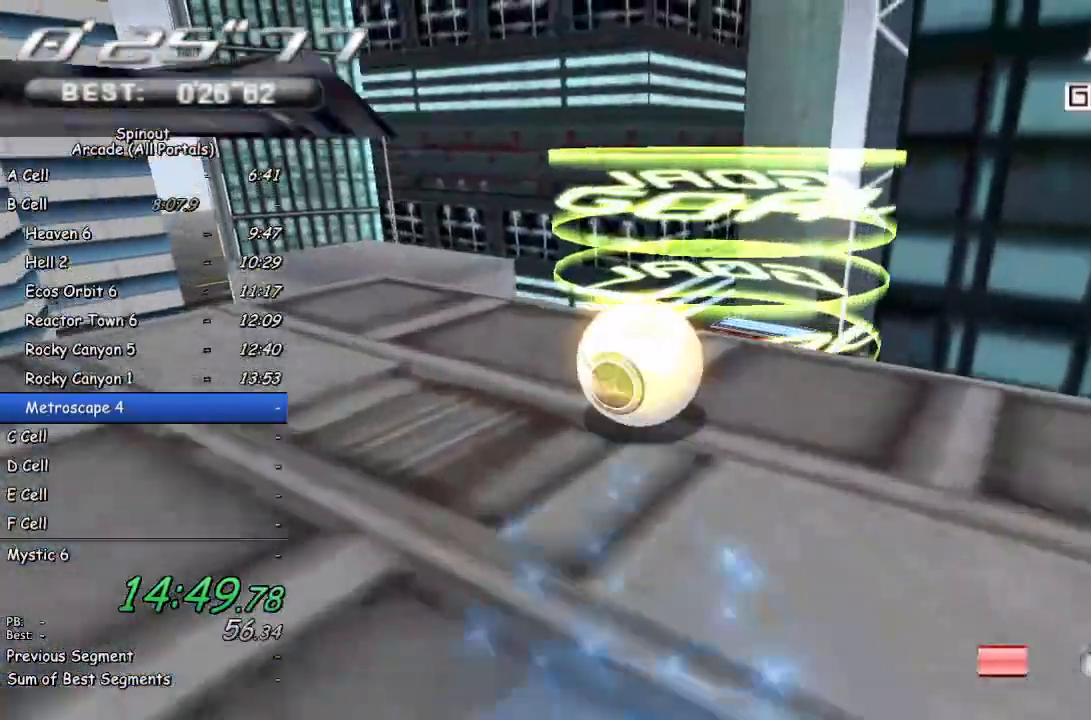
{"buttons": [], "left_stick": "down", "right_stick": "center", "events": [[233, "left_stick", "down-right"], [300, "left_stick", "down"]]}
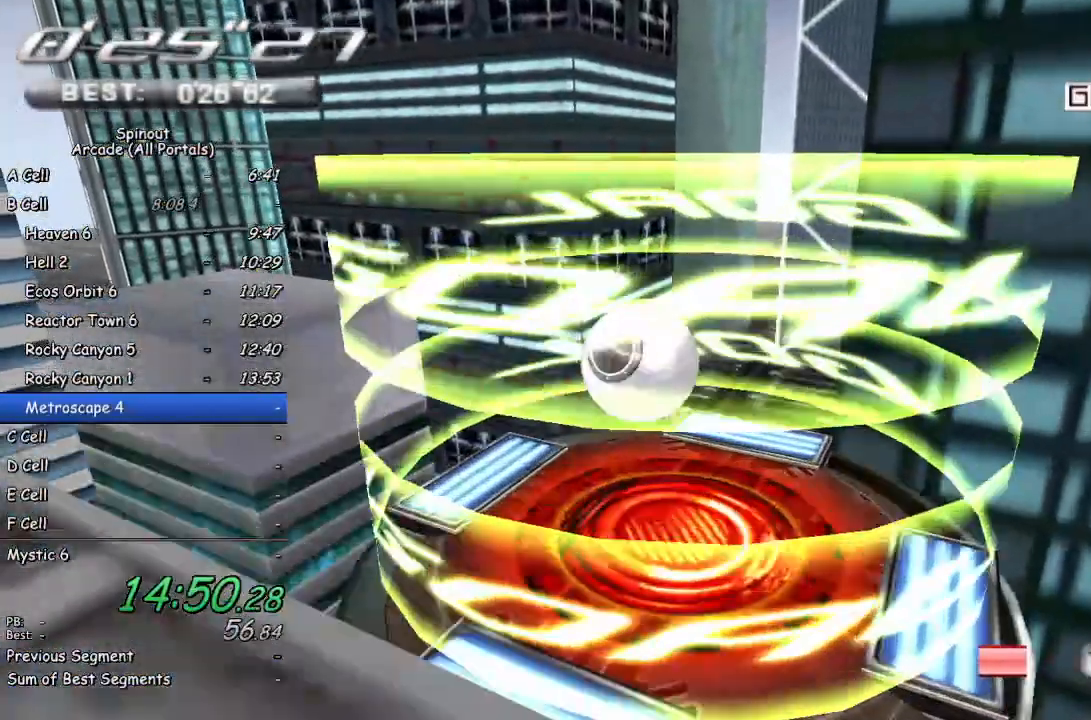
{"buttons": [], "left_stick": "center", "right_stick": "center", "events": [[117, "left_stick", "center"]]}
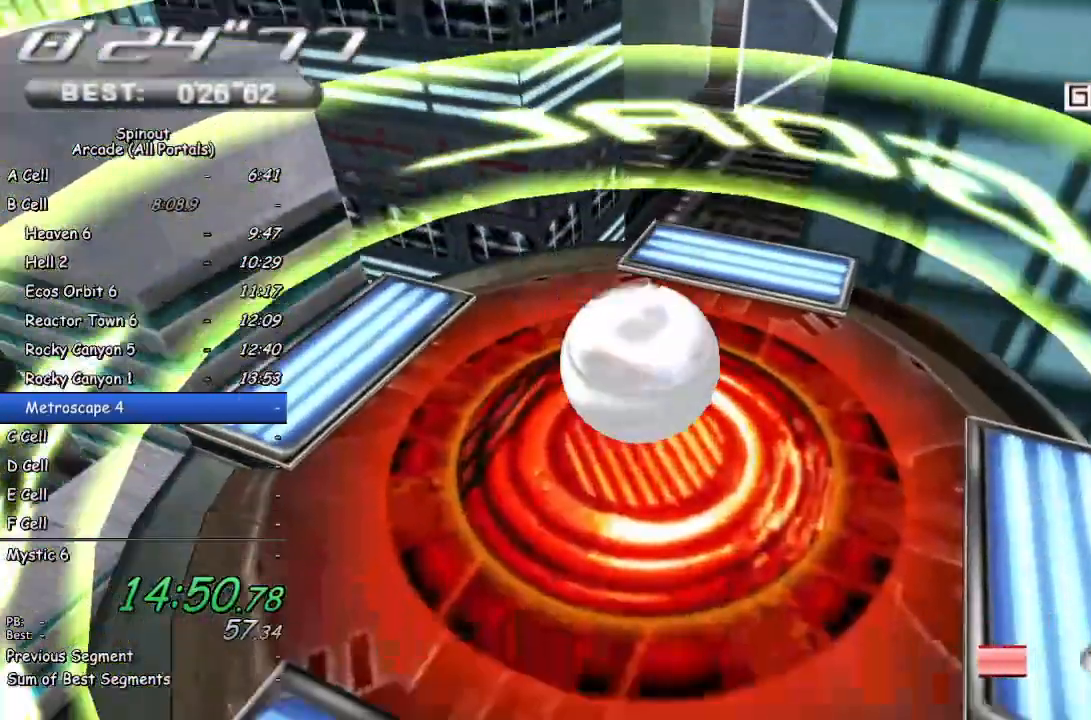
{"buttons": [], "left_stick": "center", "right_stick": "center", "events": []}
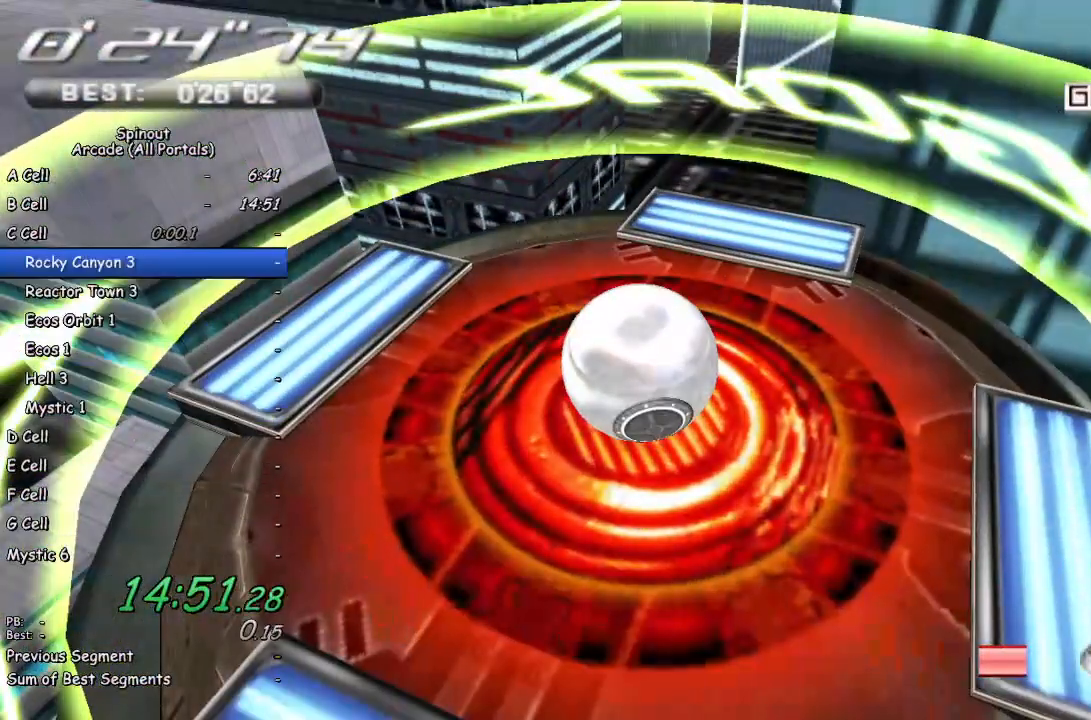
{"buttons": [], "left_stick": "center", "right_stick": "center", "events": [[417, "CROSS", "down"], [483, "CROSS", "up"]]}
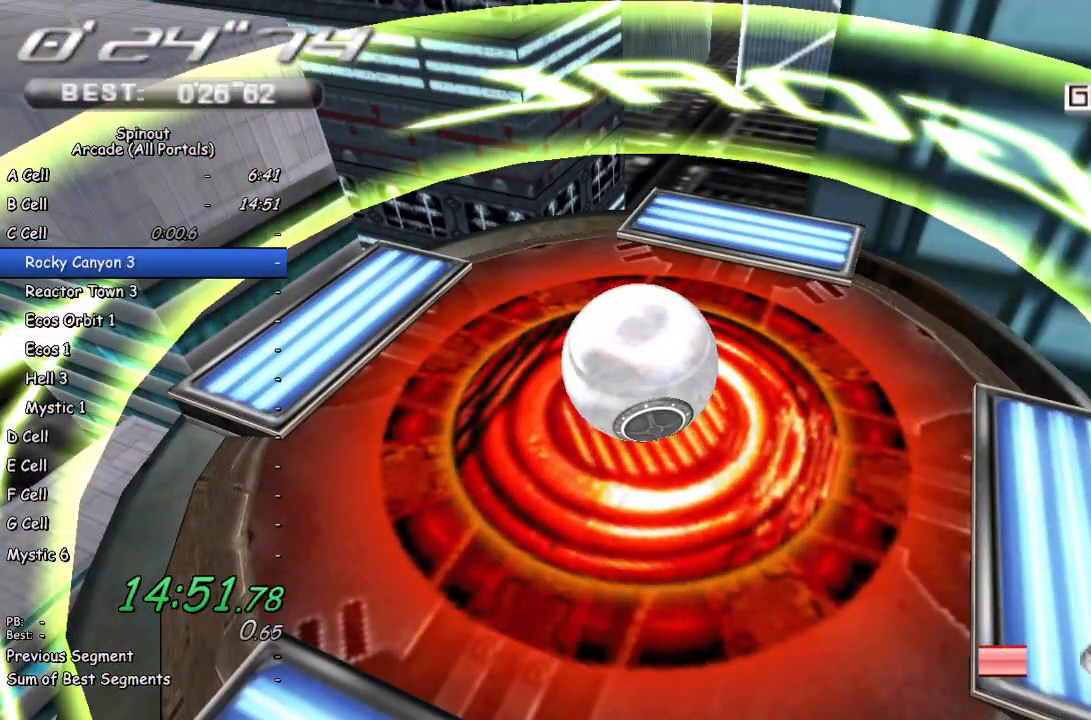
{"buttons": [], "left_stick": "center", "right_stick": "center", "events": [[33, "CROSS", "down"], [100, "CROSS", "up"], [167, "CROSS", "down"], [217, "CROSS", "up"], [283, "CROSS", "down"], [333, "CROSS", "up"], [400, "CROSS", "down"], [467, "CROSS", "up"]]}
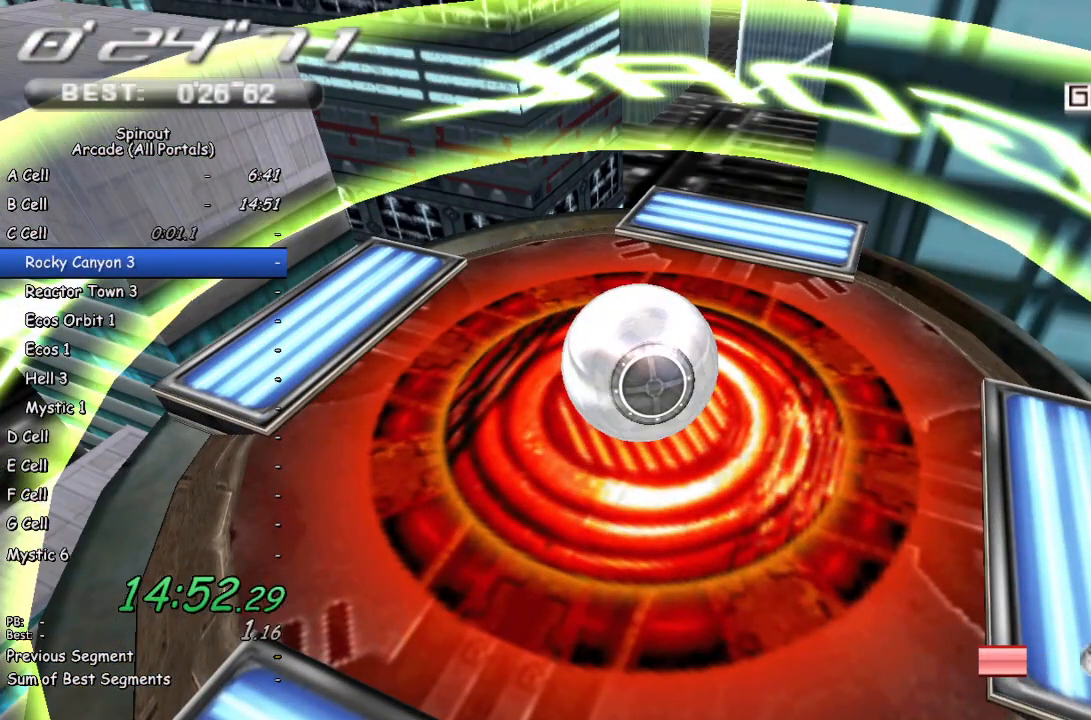
{"buttons": [], "left_stick": "center", "right_stick": "center", "events": []}
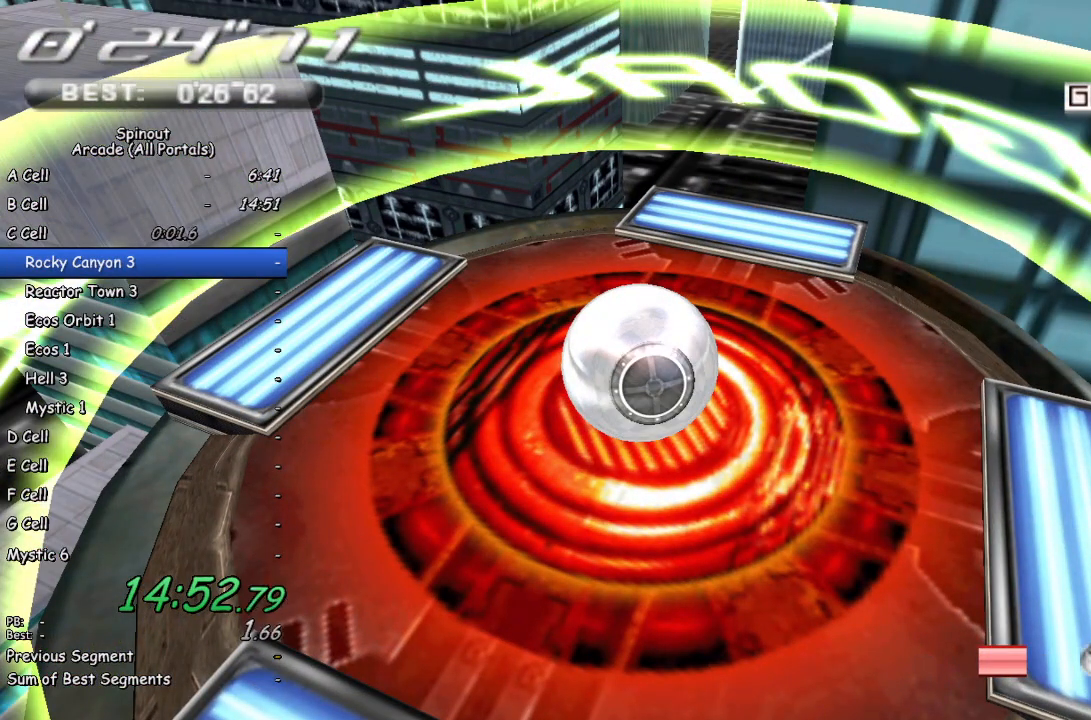
{"buttons": ["START"], "left_stick": "center", "right_stick": "center", "events": [[483, "START", "down"]]}
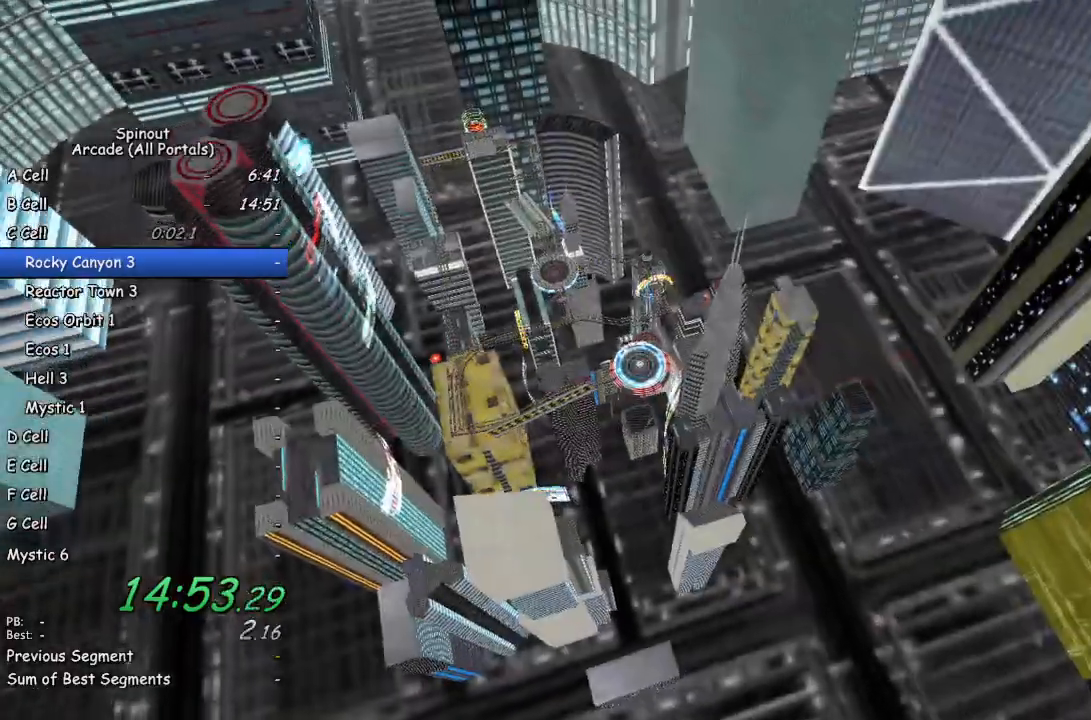
{"buttons": [], "left_stick": "center", "right_stick": "center", "events": [[83, "START", "up"], [183, "TRIANGLE", "down"], [283, "TRIANGLE", "up"], [417, "START", "down"], [500, "START", "up"]]}
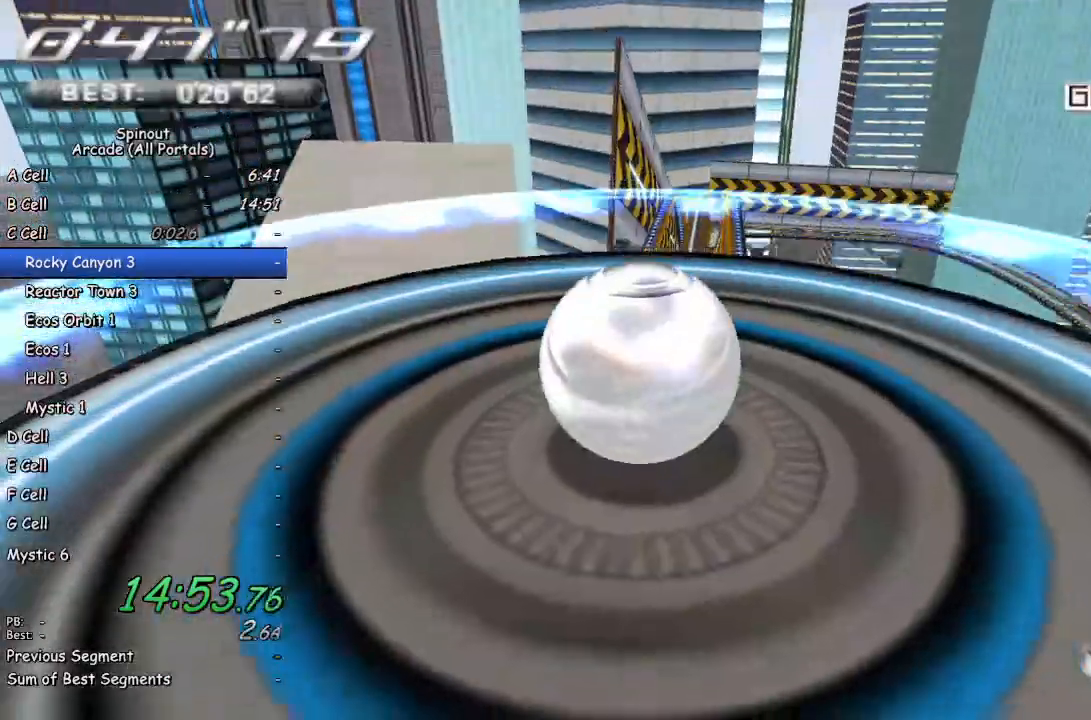
{"buttons": ["DPAD_LEFT"], "left_stick": "center", "right_stick": "center", "events": [[283, "DPAD_UP", "down"], [383, "DPAD_UP", "up"], [417, "CROSS", "down"], [483, "CROSS", "up"], [500, "DPAD_LEFT", "down"]]}
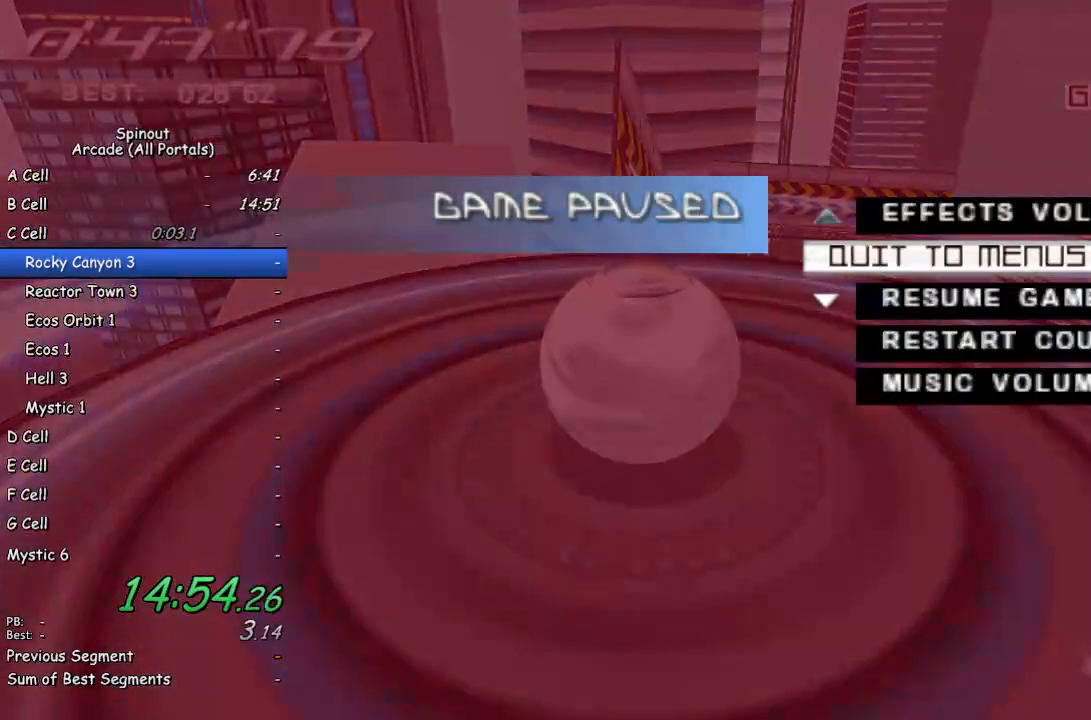
{"buttons": [], "left_stick": "center", "right_stick": "center", "events": [[67, "CROSS", "down"], [117, "DPAD_LEFT", "up"], [150, "CROSS", "up"]]}
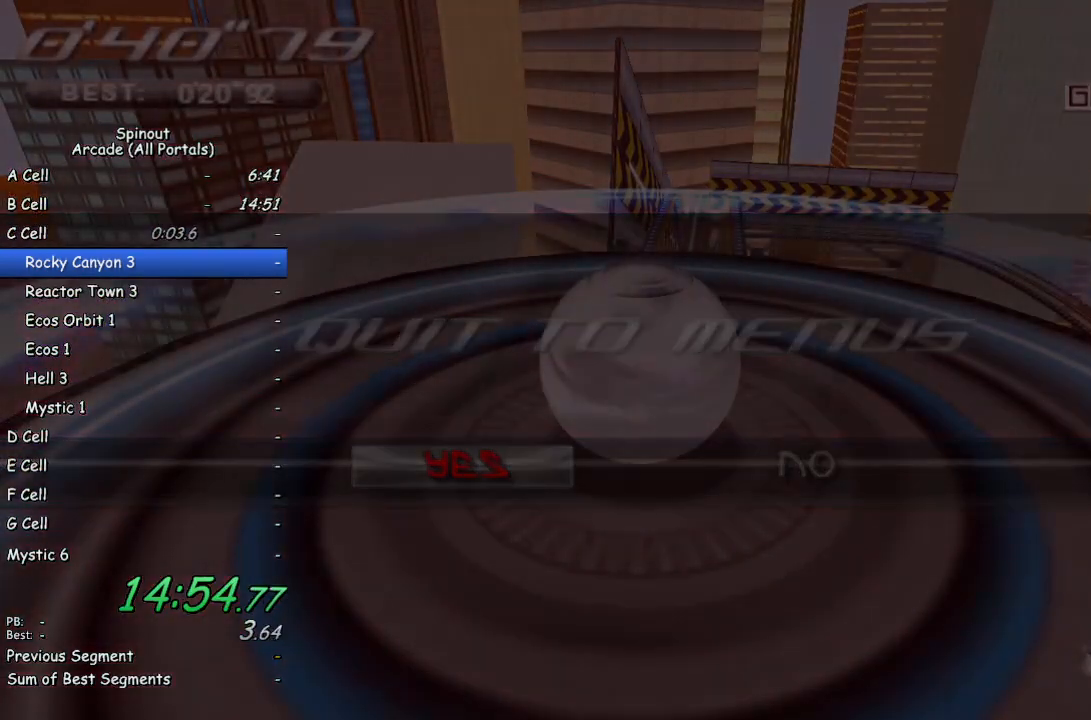
{"buttons": [], "left_stick": "center", "right_stick": "center", "events": []}
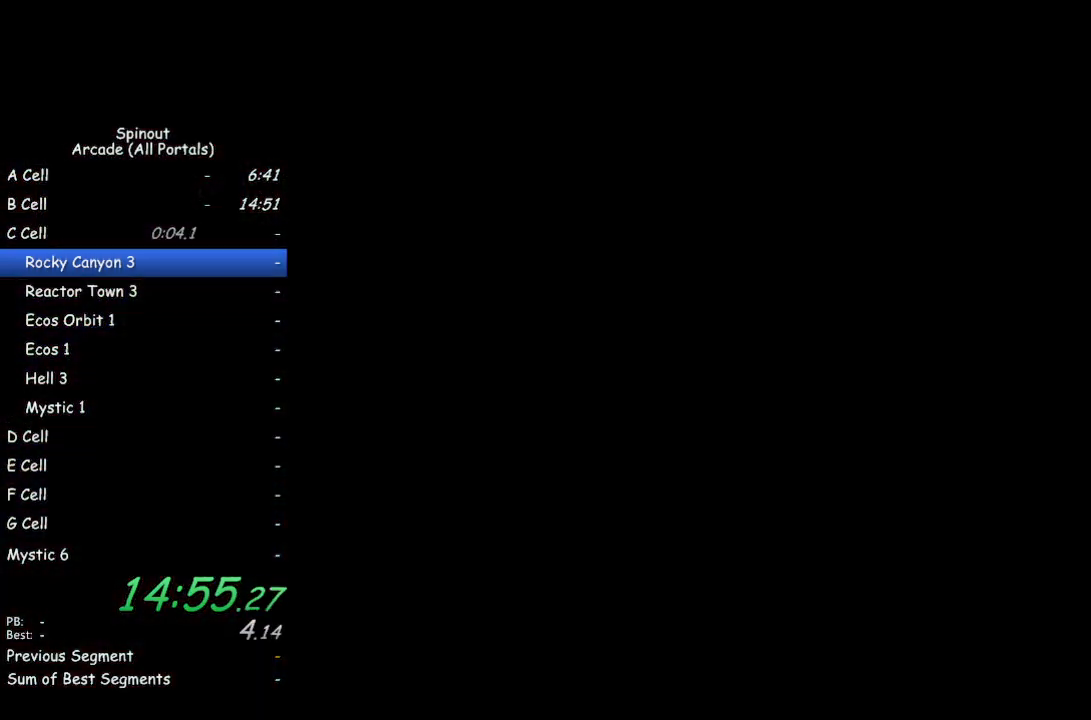
{"buttons": [], "left_stick": "center", "right_stick": "center", "events": []}
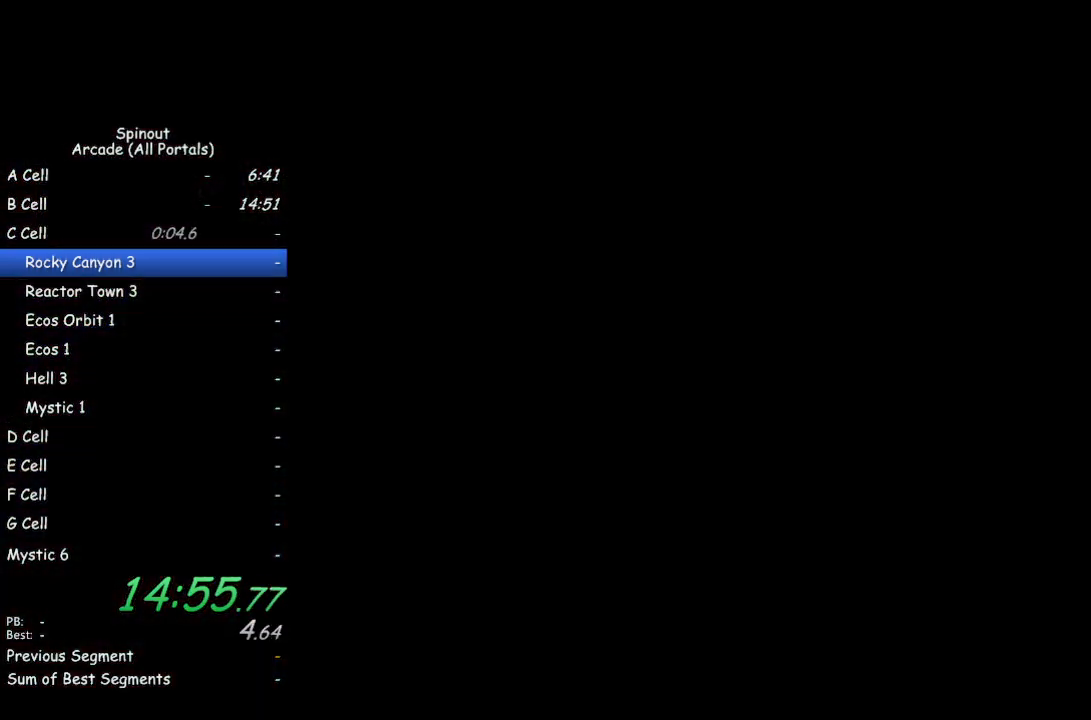
{"buttons": [], "left_stick": "center", "right_stick": "center", "events": []}
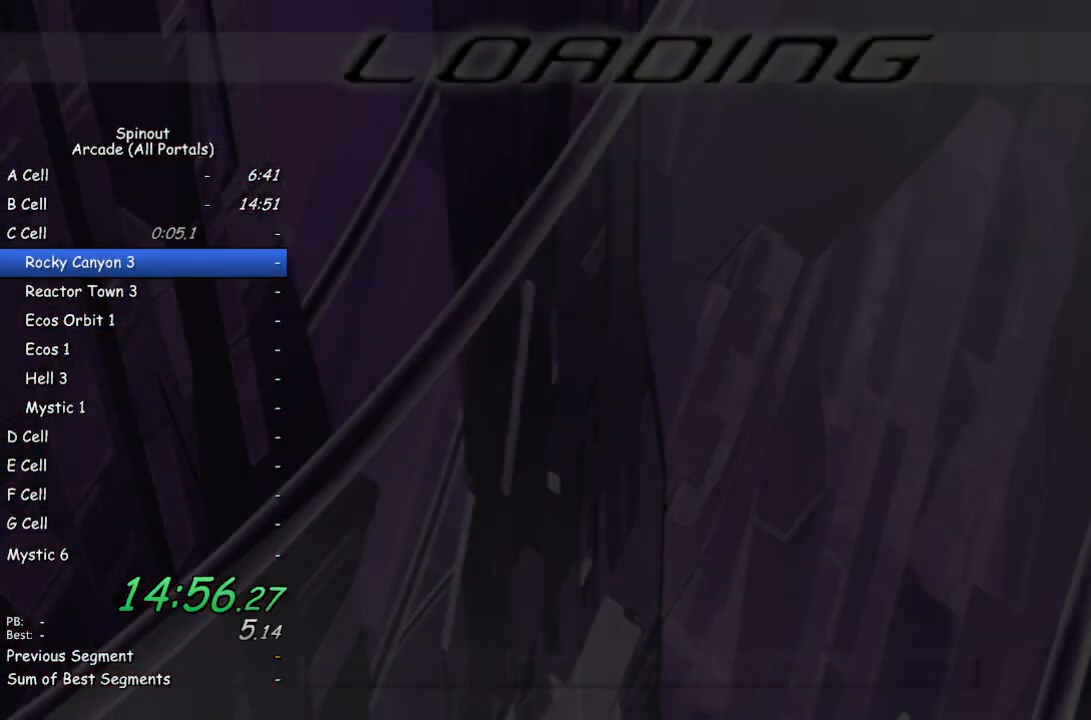
{"buttons": [], "left_stick": "center", "right_stick": "center", "events": []}
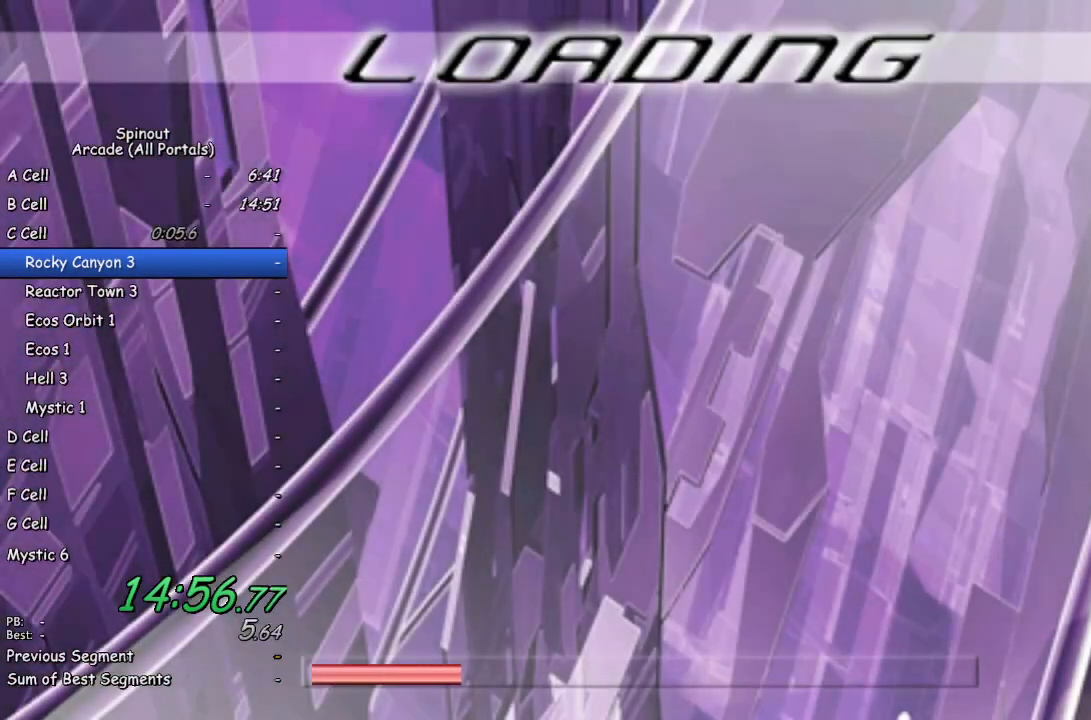
{"buttons": [], "left_stick": "center", "right_stick": "center", "events": []}
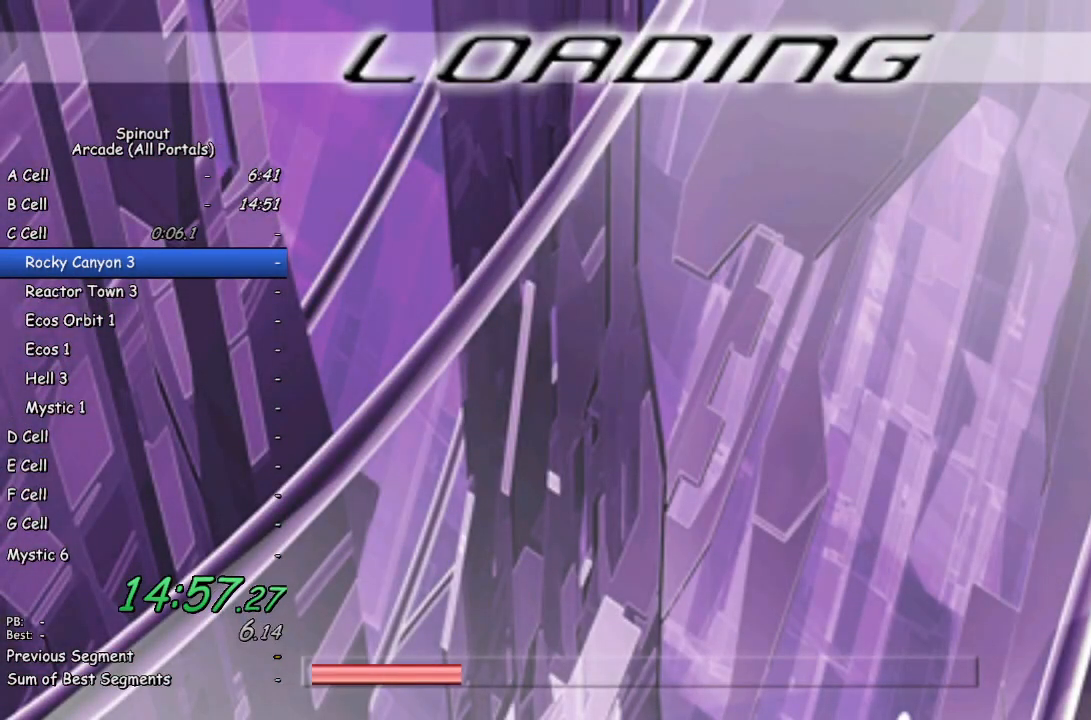
{"buttons": [], "left_stick": "center", "right_stick": "center", "events": []}
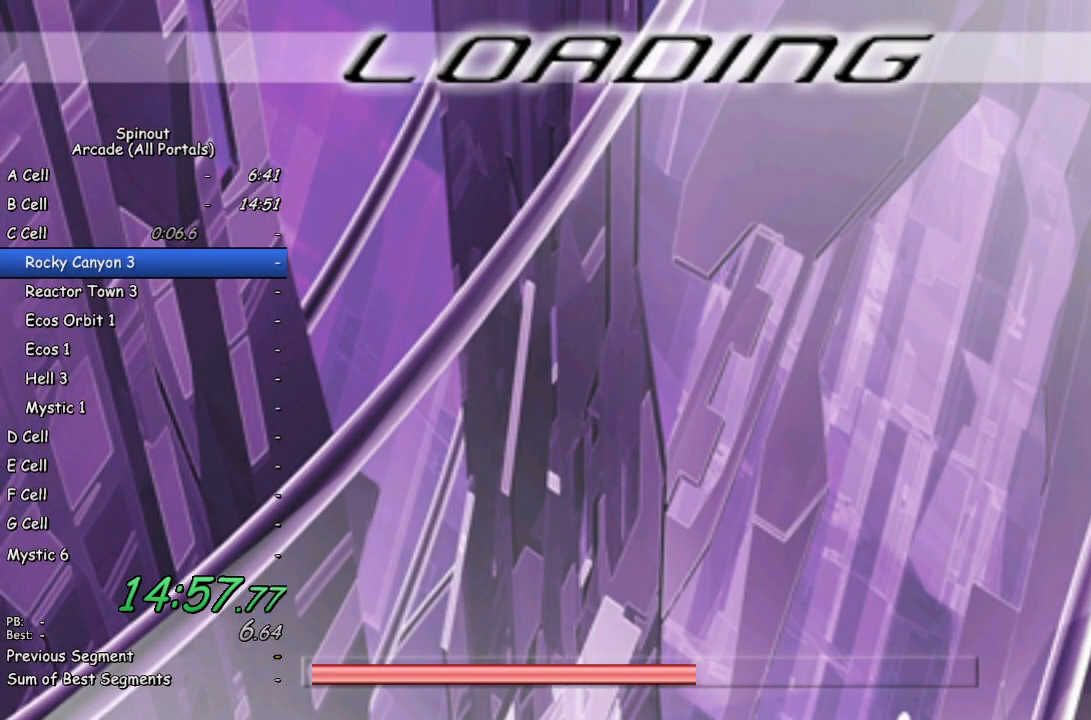
{"buttons": [], "left_stick": "center", "right_stick": "center", "events": []}
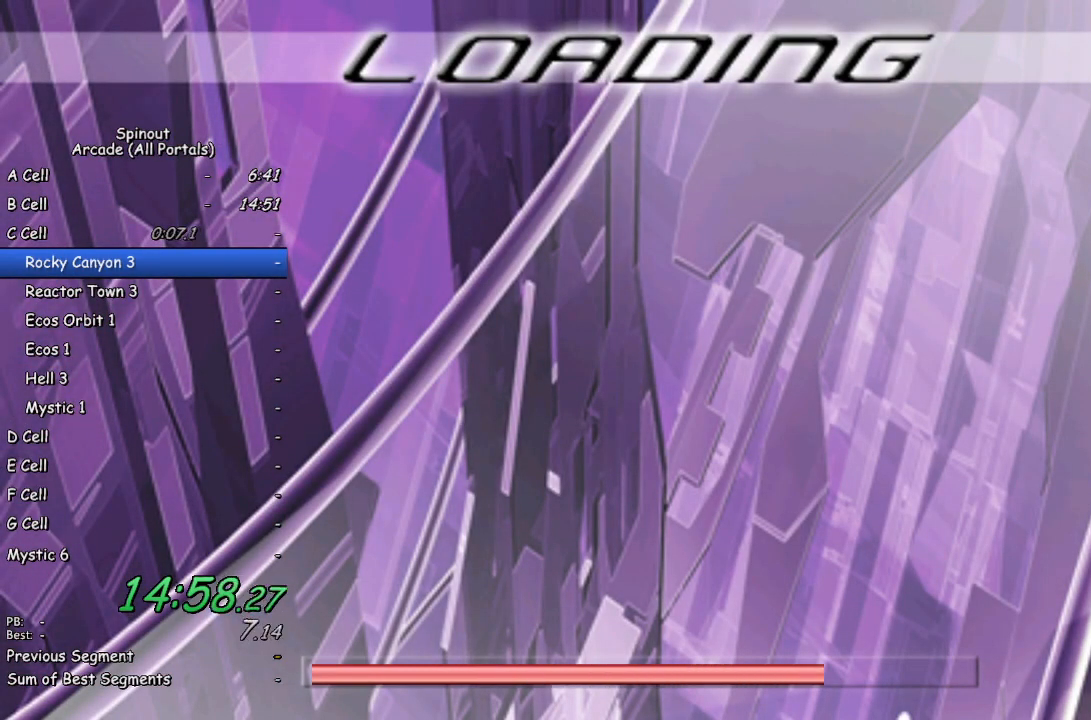
{"buttons": [], "left_stick": "center", "right_stick": "center", "events": []}
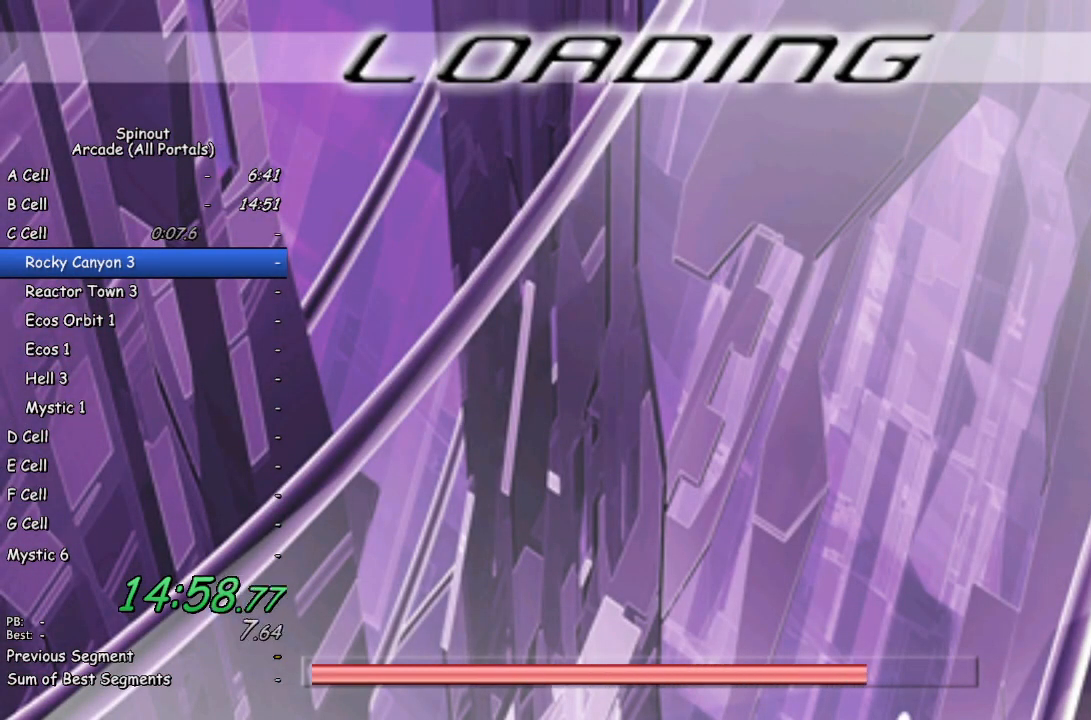
{"buttons": [], "left_stick": "center", "right_stick": "center", "events": []}
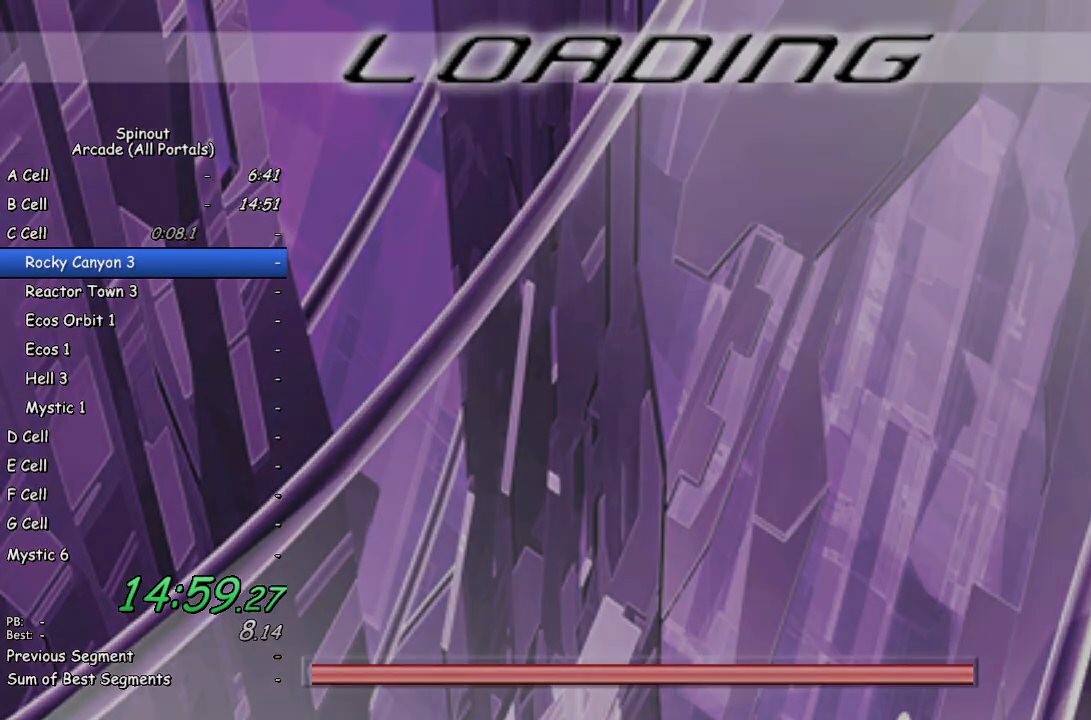
{"buttons": [], "left_stick": "center", "right_stick": "center", "events": []}
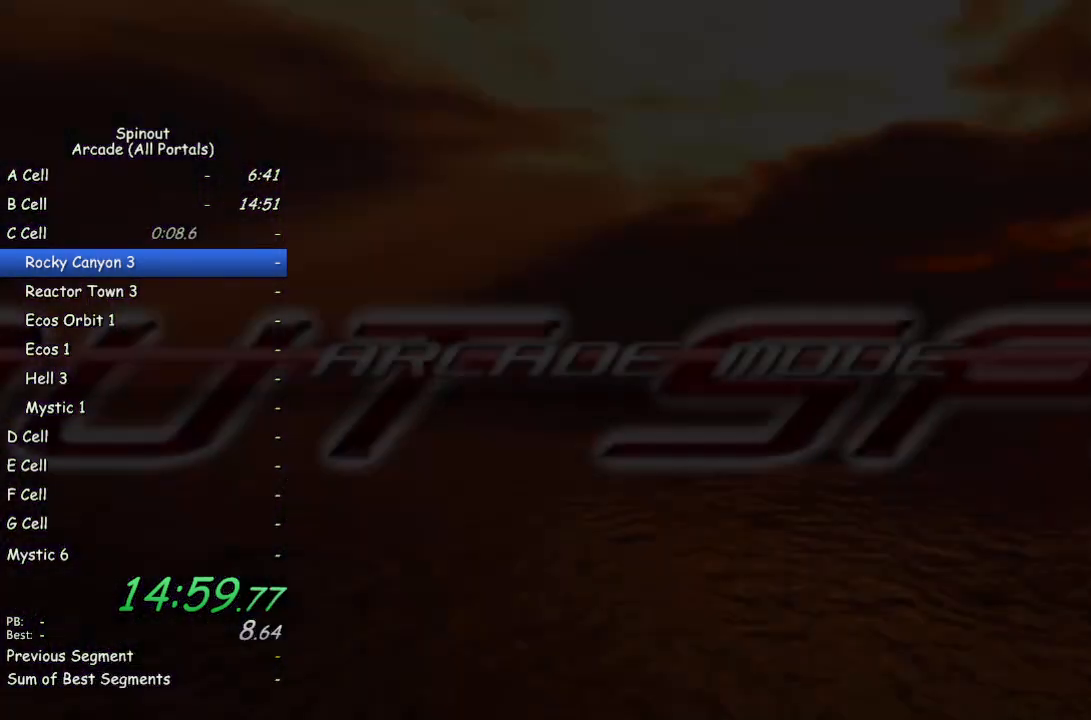
{"buttons": [], "left_stick": "center", "right_stick": "center", "events": [[417, "CROSS", "down"], [500, "CROSS", "up"]]}
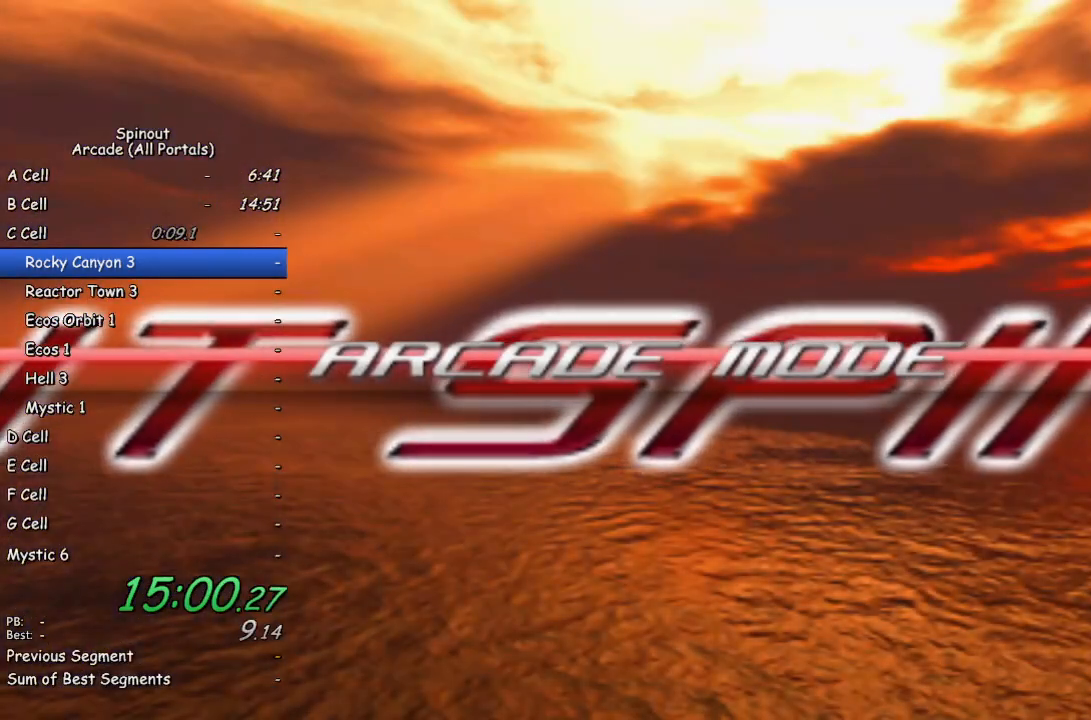
{"buttons": [], "left_stick": "center", "right_stick": "center", "events": []}
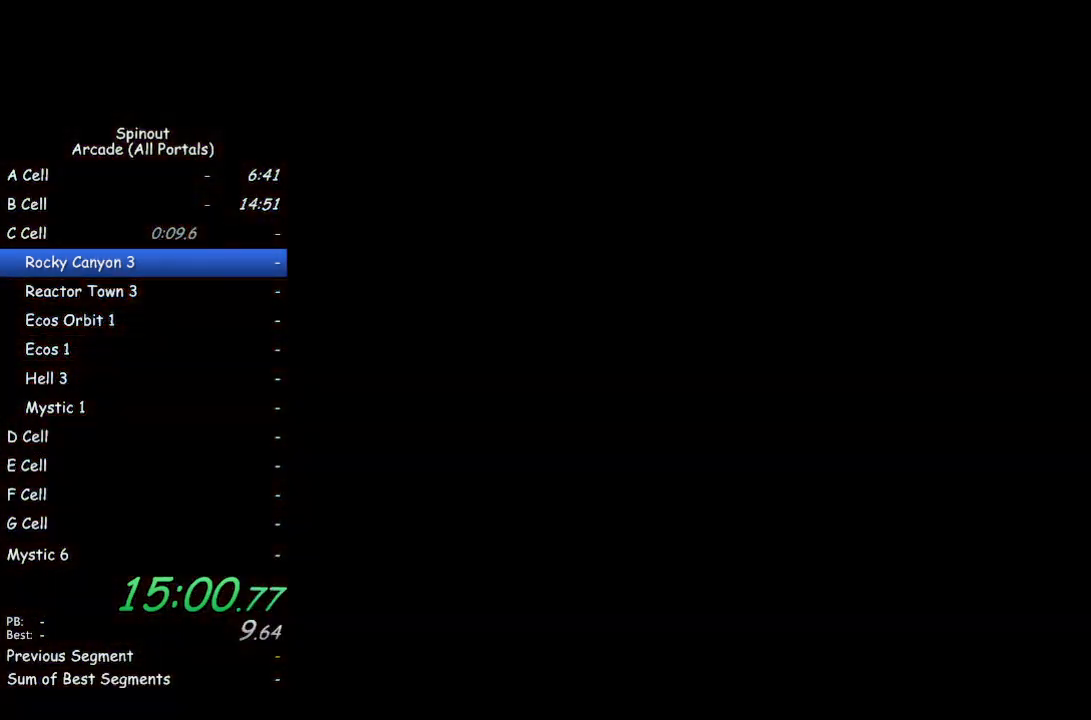
{"buttons": [], "left_stick": "center", "right_stick": "center", "events": []}
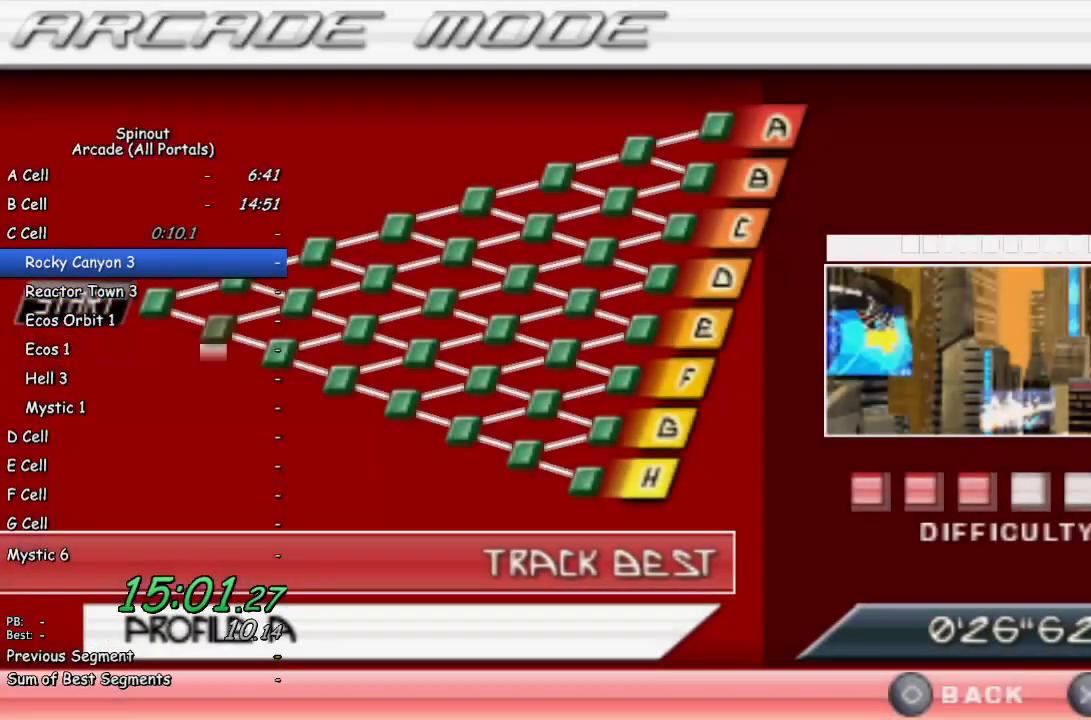
{"buttons": ["DPAD_DOWN"], "left_stick": "center", "right_stick": "center", "events": [[367, "DPAD_RIGHT", "down"], [417, "DPAD_RIGHT", "up"], [500, "DPAD_DOWN", "down"]]}
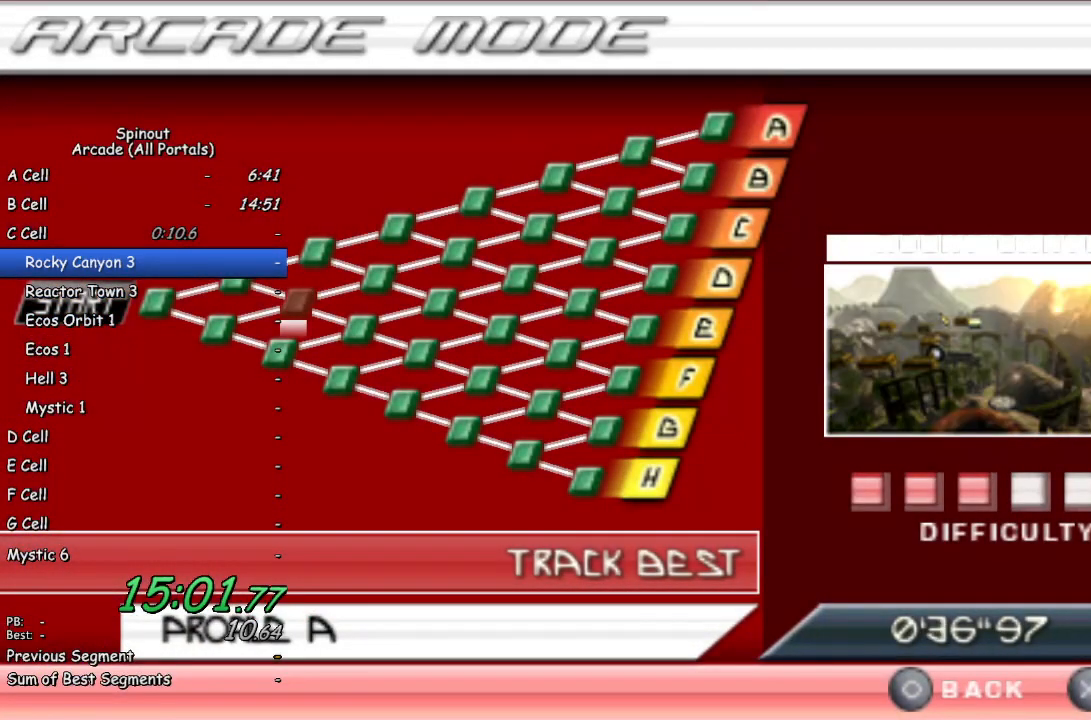
{"buttons": [], "left_stick": "center", "right_stick": "center", "events": [[83, "DPAD_DOWN", "up"], [200, "CROSS", "down"], [300, "CROSS", "up"]]}